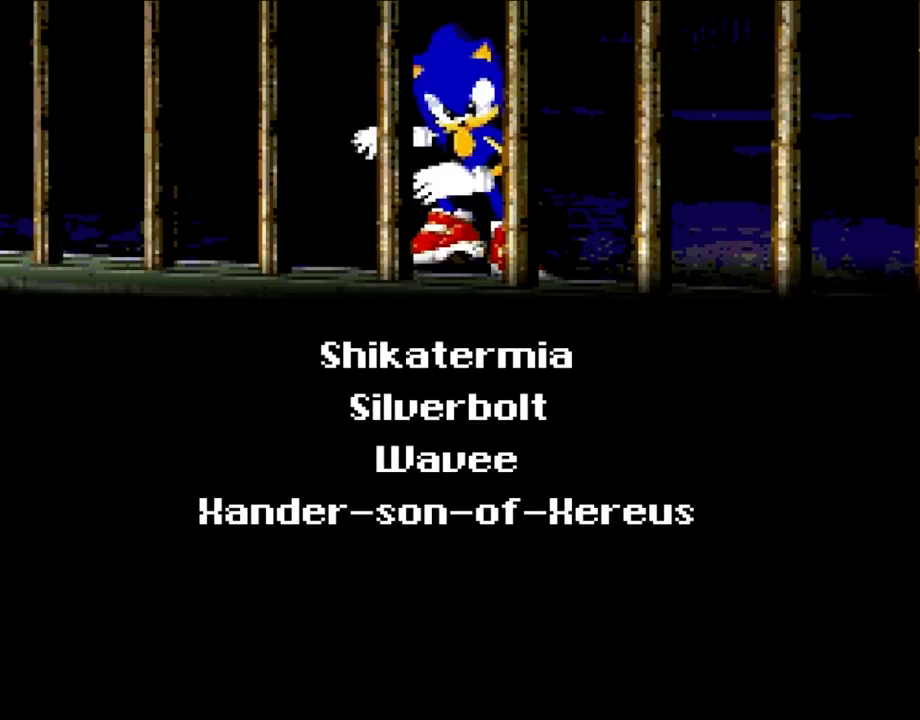
Gameplay with a controller (Nintendo layout); each line is a JSON object with the inputs held at the frame after it. "events" lists button and stick changes between this image and that frame as [ms after this image, input, new state], when the widget could be followed in between. Not read: L3 R3.
{"buttons": ["A"], "events": [[450, "A", "down"]]}
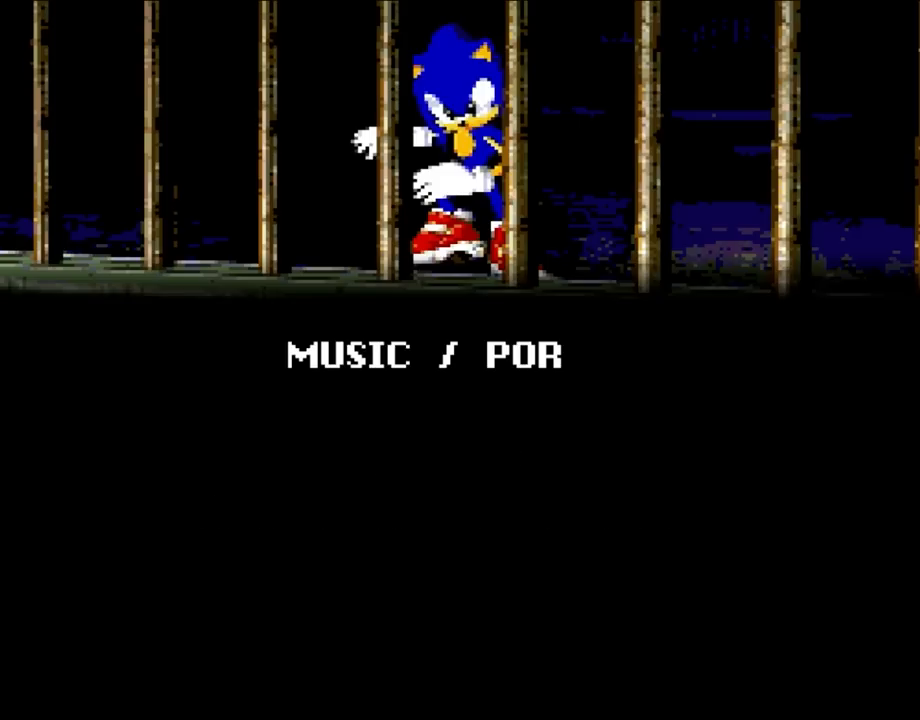
{"buttons": [], "events": [[100, "A", "up"]]}
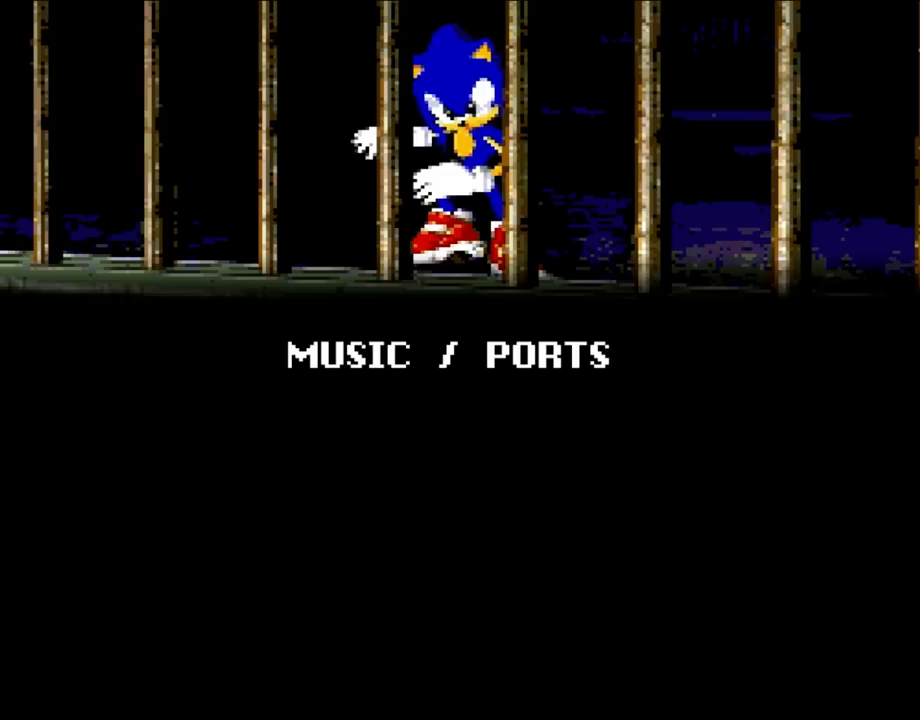
{"buttons": [], "events": []}
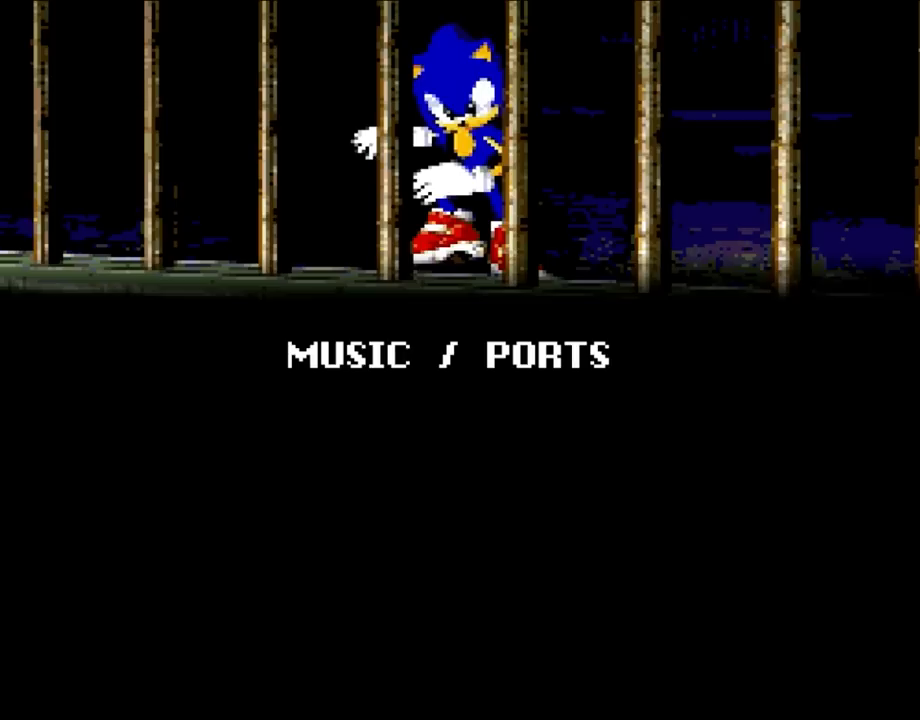
{"buttons": [], "events": []}
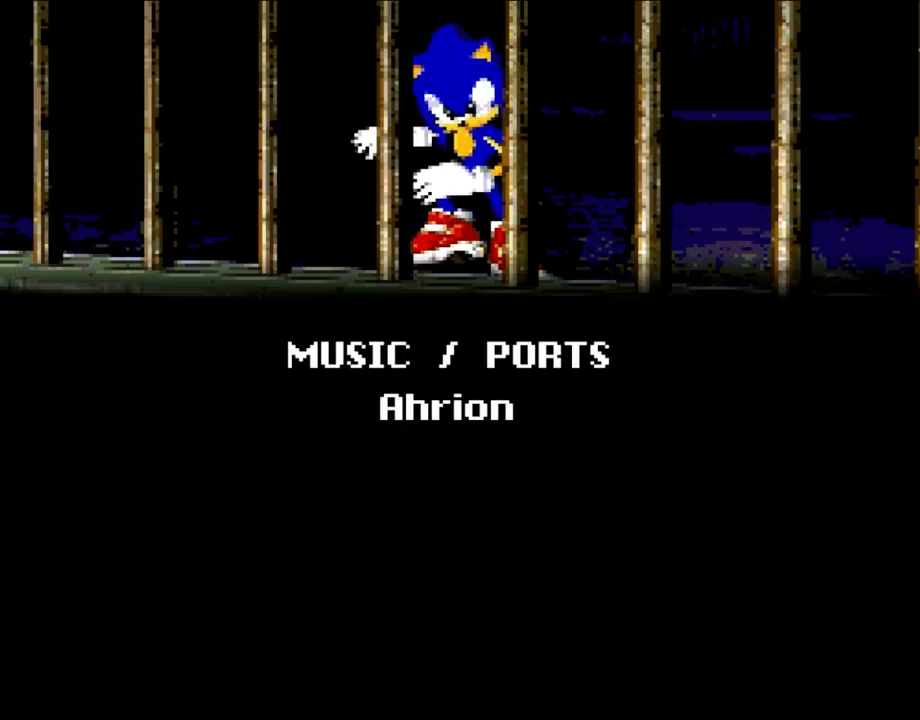
{"buttons": [], "events": []}
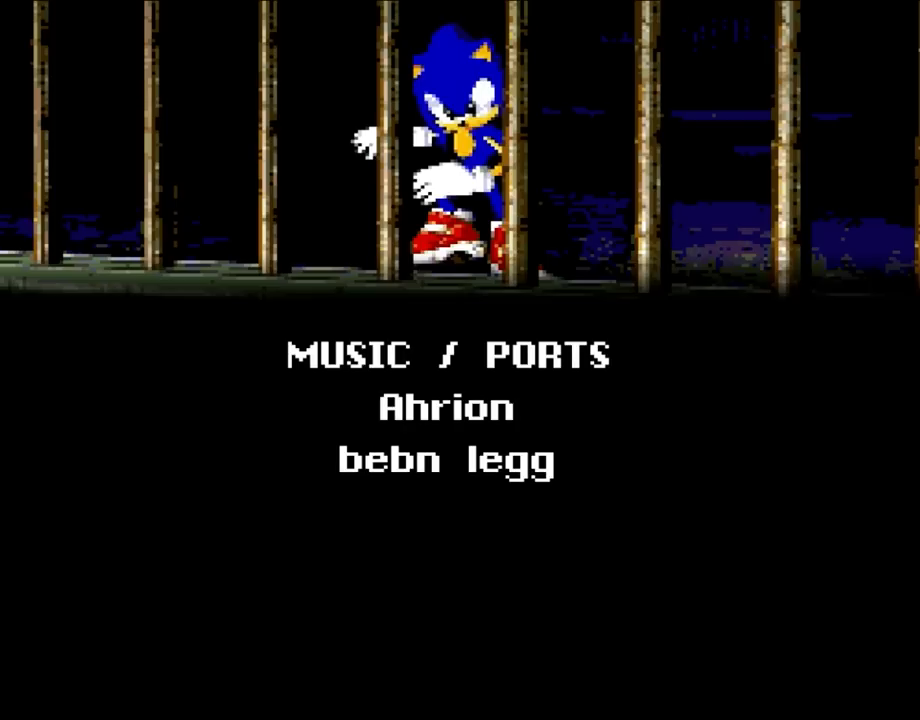
{"buttons": [], "events": []}
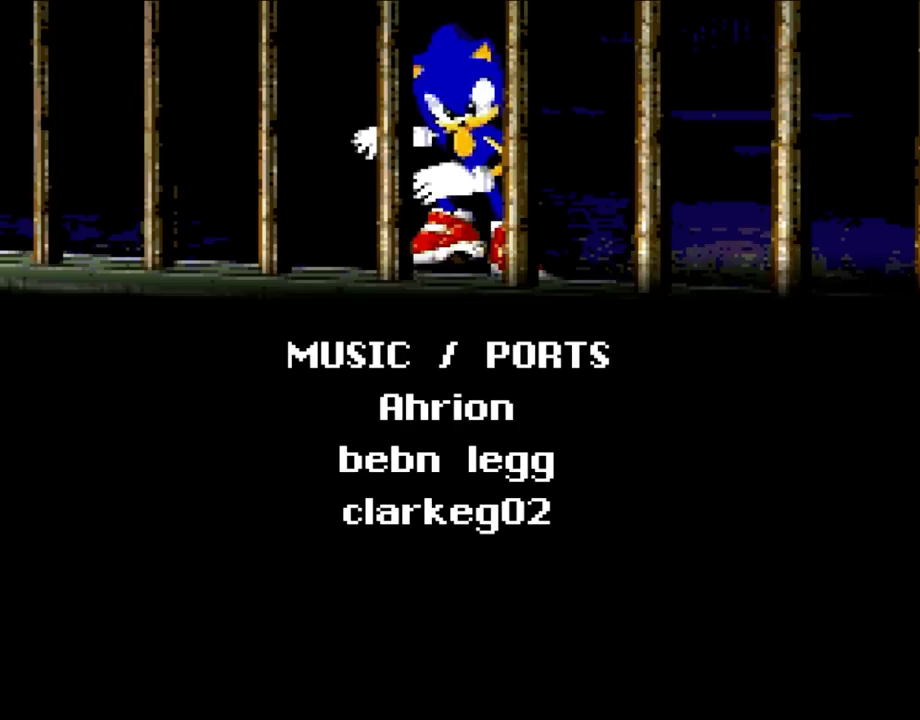
{"buttons": [], "events": []}
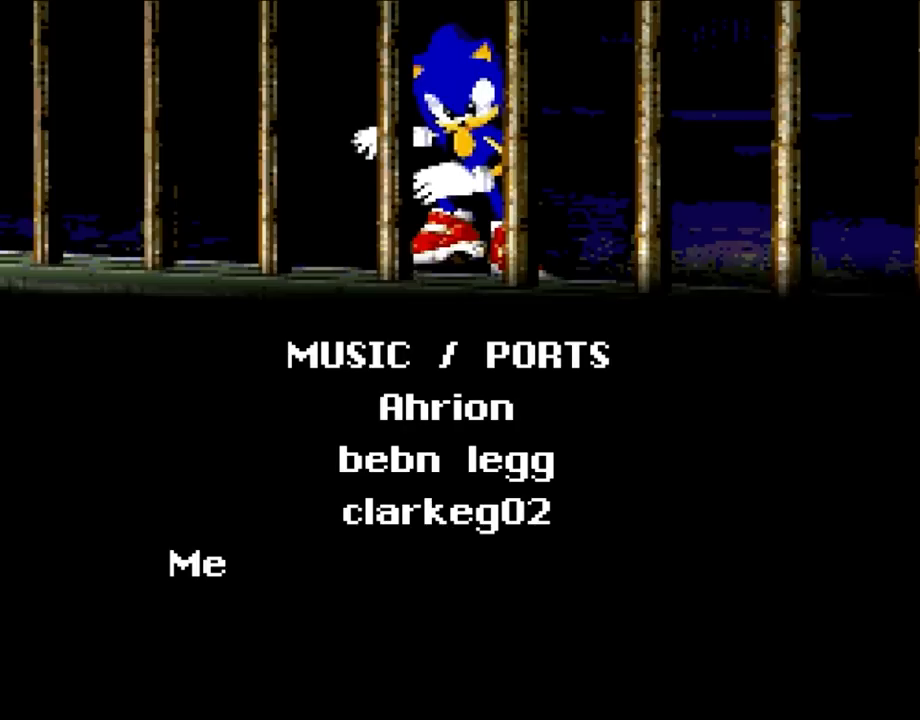
{"buttons": [], "events": []}
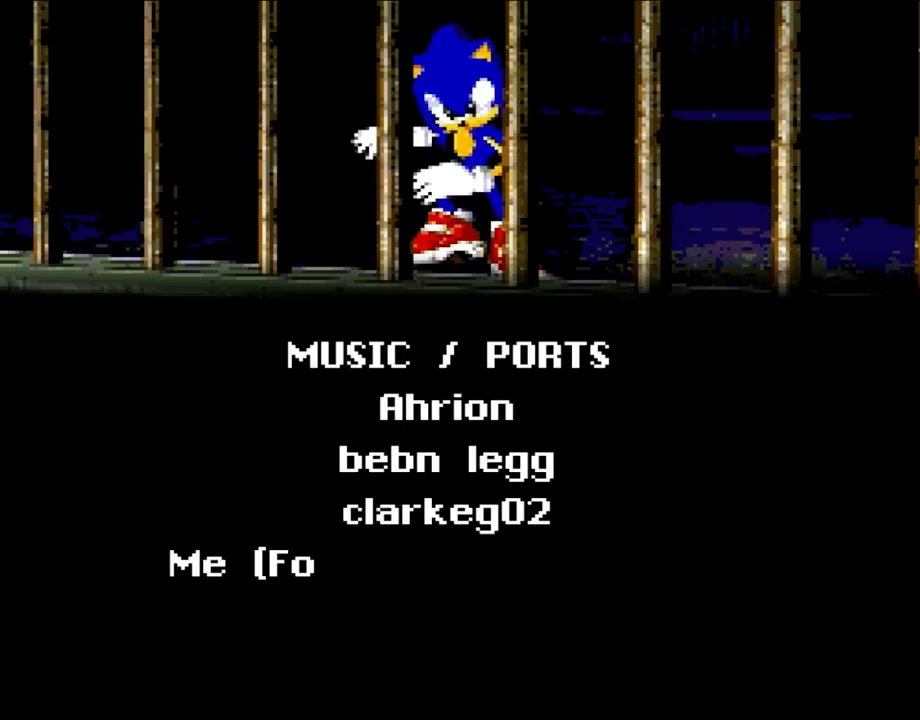
{"buttons": [], "events": []}
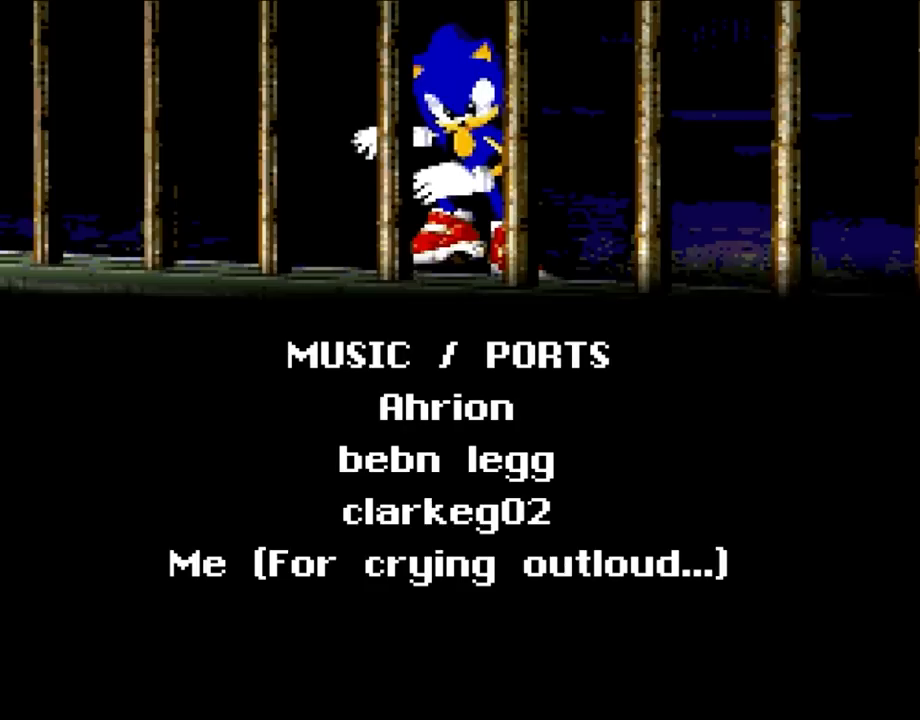
{"buttons": ["A"], "events": [[483, "A", "down"]]}
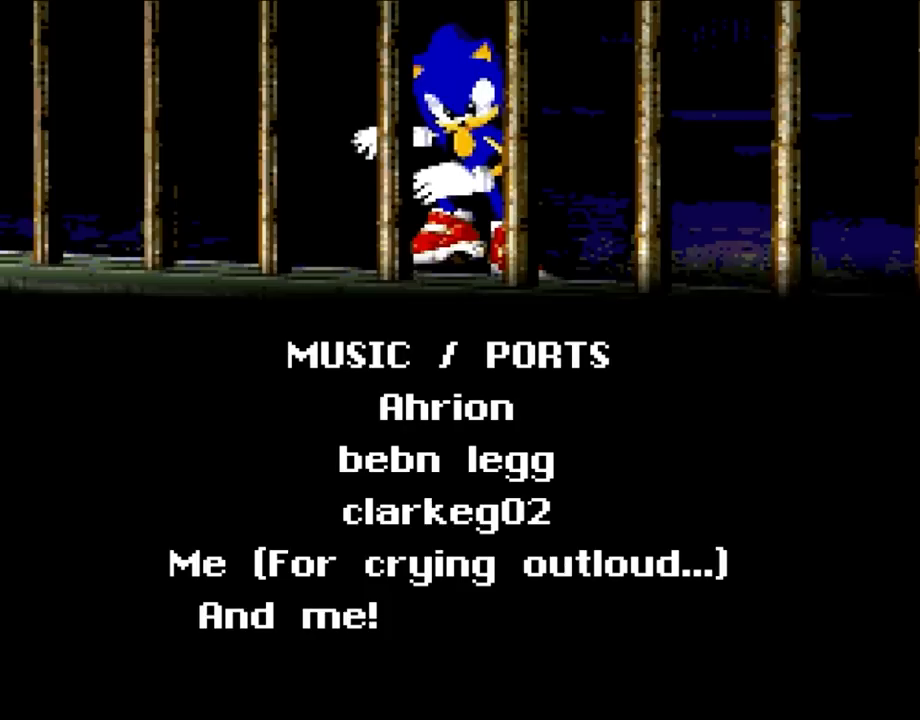
{"buttons": [], "events": [[117, "A", "up"]]}
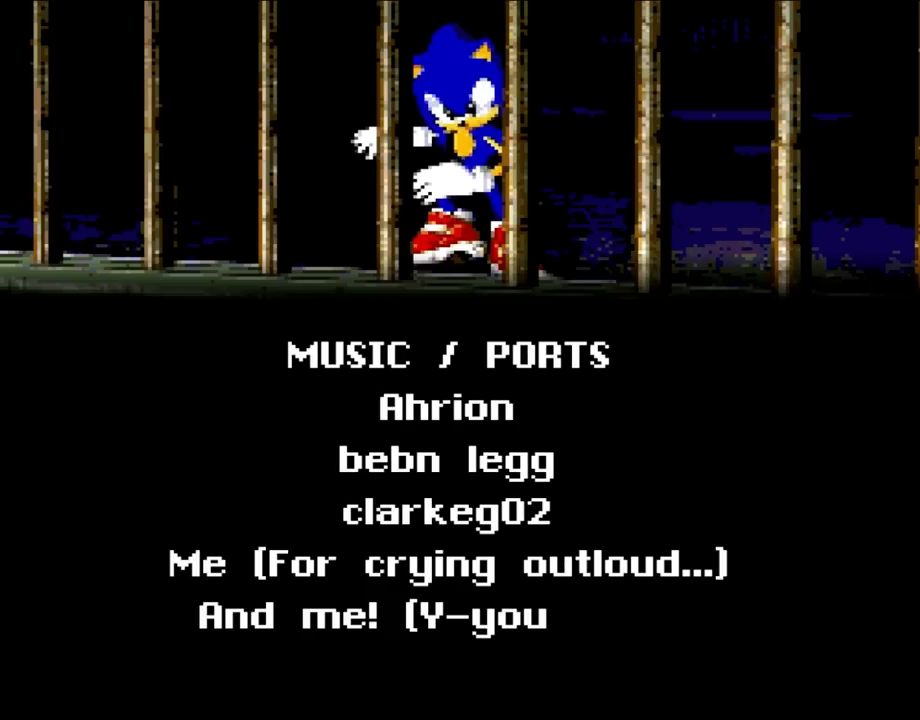
{"buttons": [], "events": []}
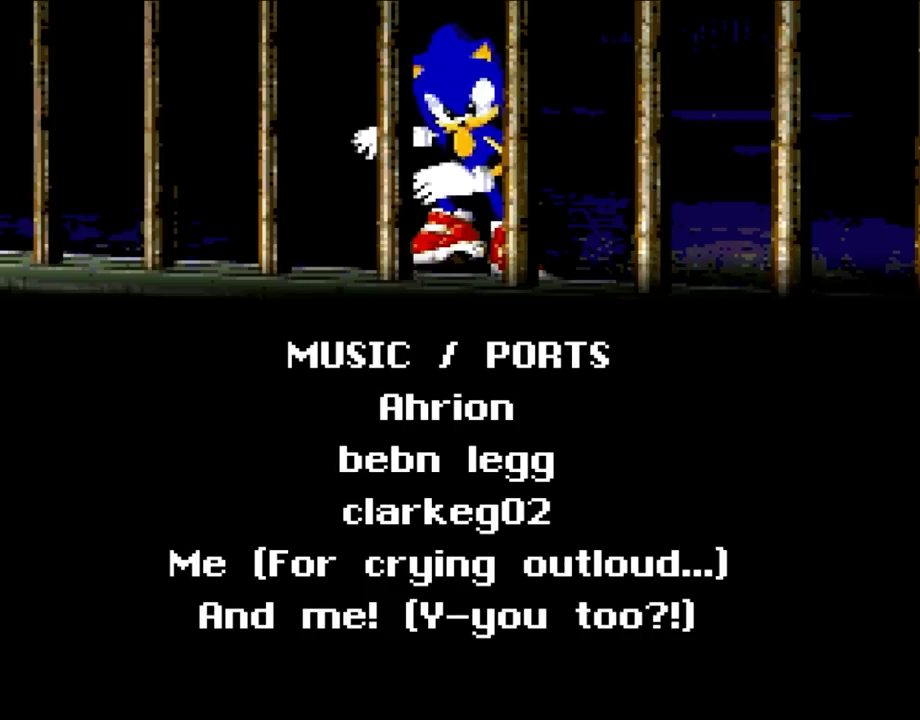
{"buttons": [], "events": [[350, "A", "down"], [433, "A", "up"]]}
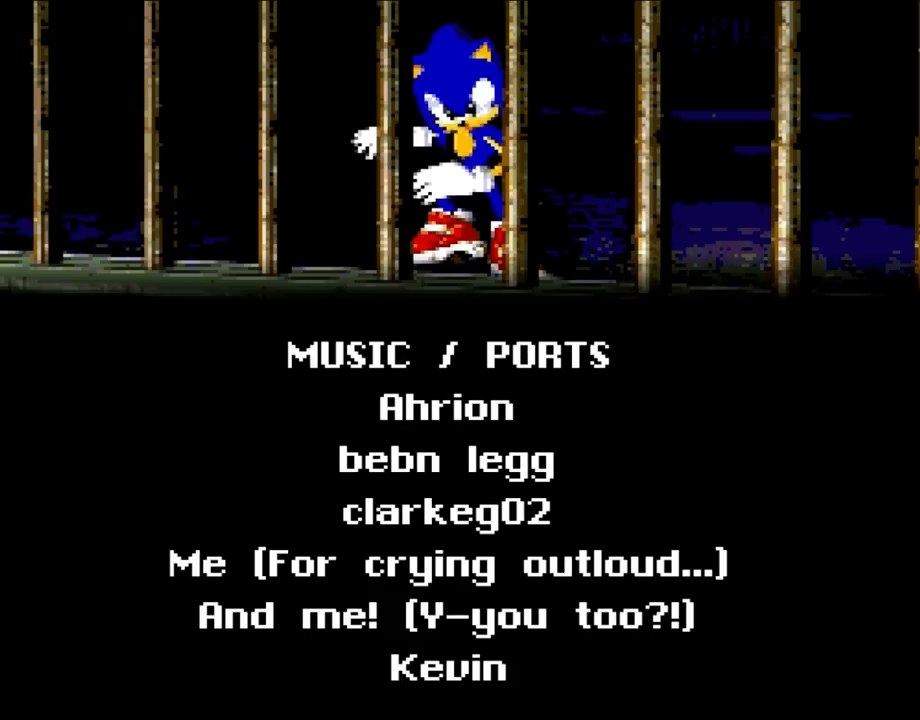
{"buttons": [], "events": [[183, "A", "down"], [300, "A", "up"]]}
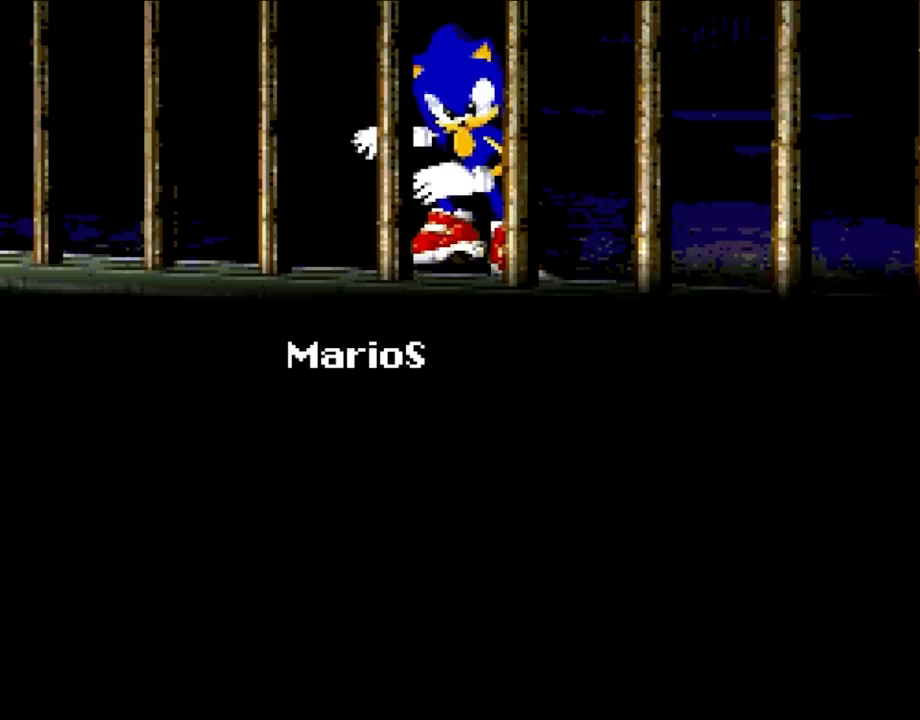
{"buttons": [], "events": [[17, "A", "down"], [133, "A", "up"]]}
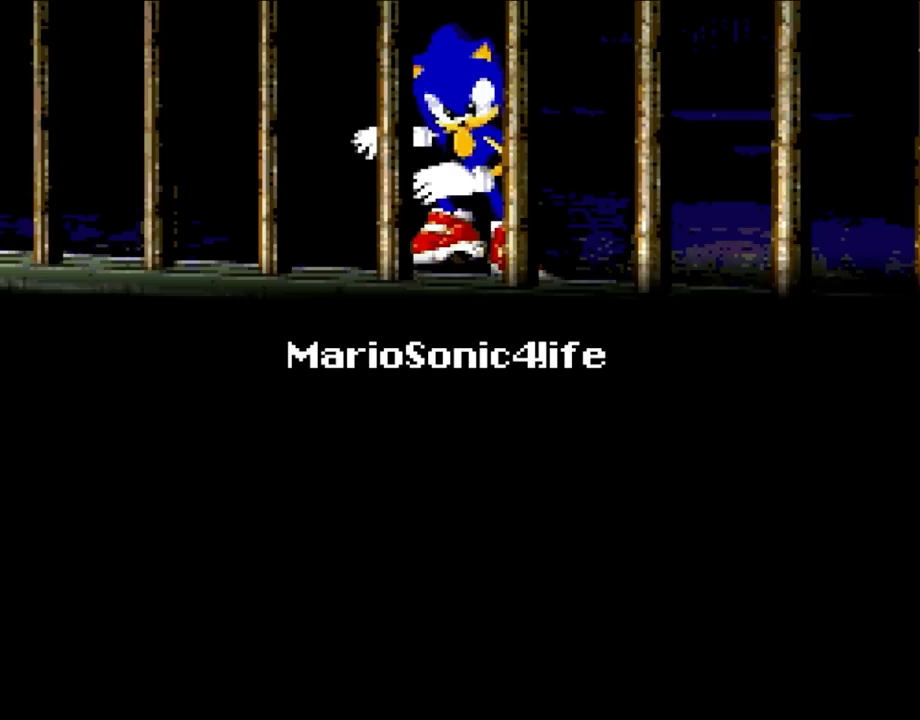
{"buttons": [], "events": [[333, "A", "down"], [500, "A", "up"]]}
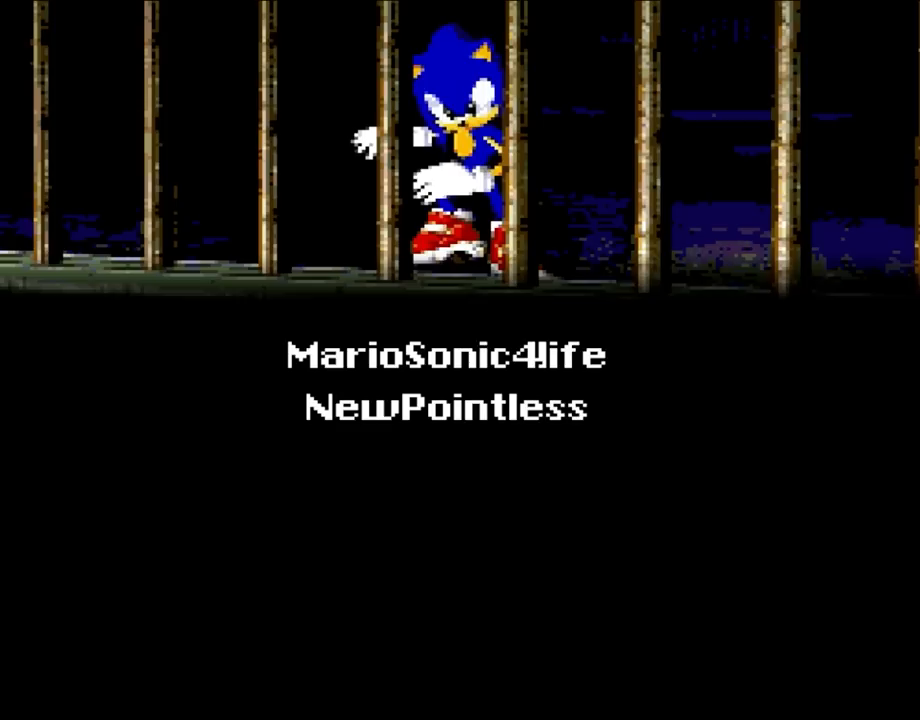
{"buttons": [], "events": []}
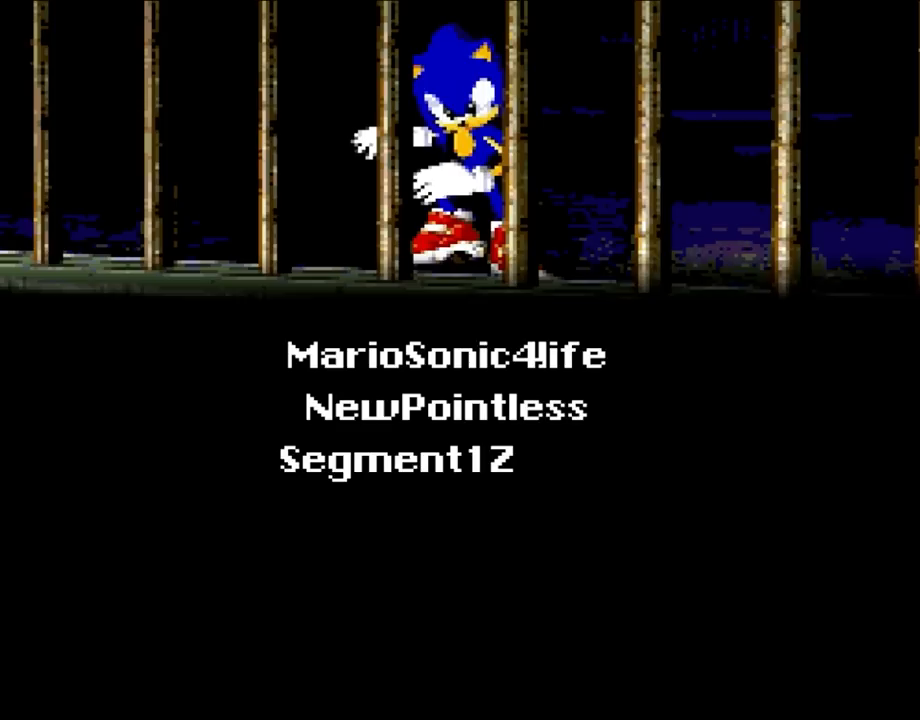
{"buttons": [], "events": [[117, "A", "down"], [267, "A", "up"]]}
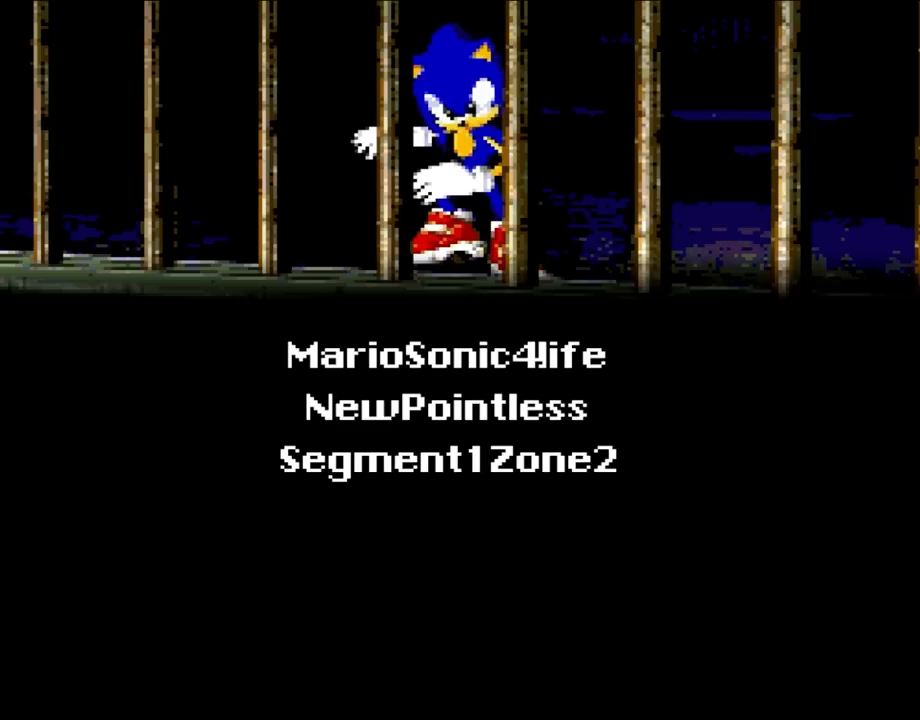
{"buttons": ["A"], "events": [[33, "A", "down"], [217, "A", "up"], [383, "A", "down"]]}
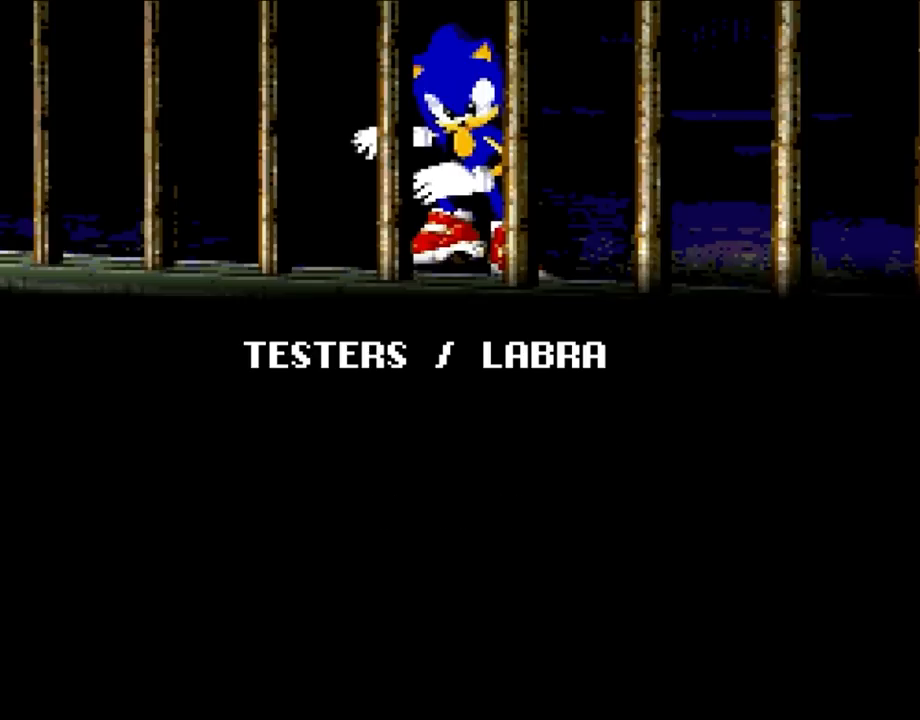
{"buttons": [], "events": [[17, "A", "up"]]}